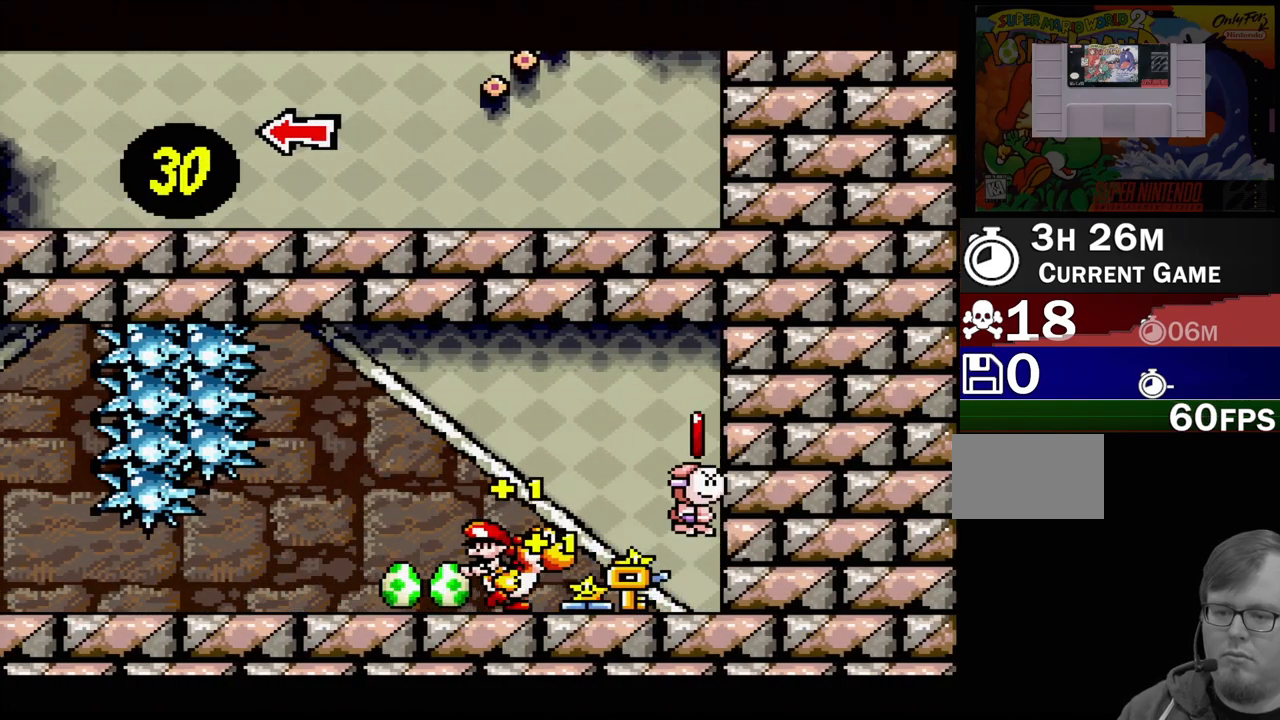
Gameplay with a controller (Nintendo layout); each line is a JSON object with the inputs held at the frame after it. "events" lists button and stick changes between this image and that frame as [ms after this image, input, new state], when the widget could be followed in between. Not read: L3 R3.
{"buttons": [], "events": [[33, "Y", "down"], [117, "Y", "up"], [167, "DPAD_RIGHT", "down"], [200, "Y", "down"], [267, "Y", "up"], [333, "DPAD_RIGHT", "up"], [350, "Y", "down"], [433, "Y", "up"]]}
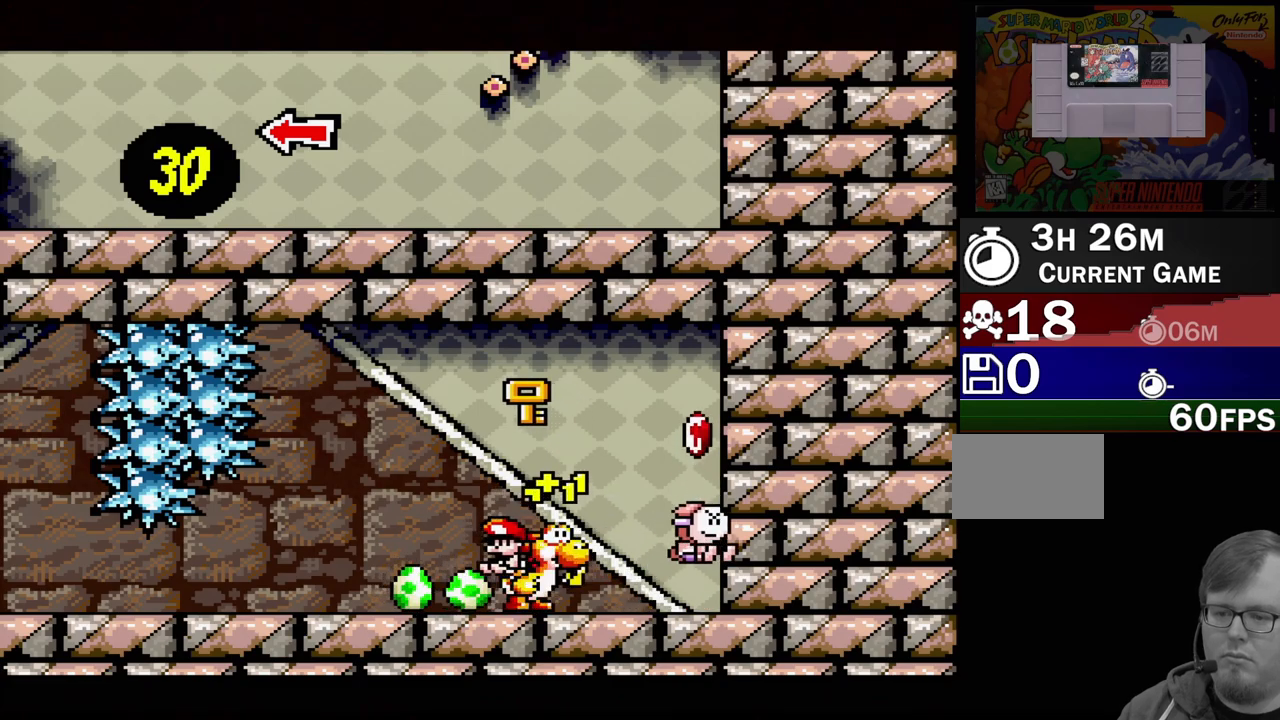
{"buttons": ["DPAD_RIGHT"], "events": [[17, "Y", "down"], [100, "Y", "up"], [200, "Y", "down"], [283, "Y", "up"], [367, "Y", "down"], [467, "Y", "up"], [500, "DPAD_RIGHT", "down"]]}
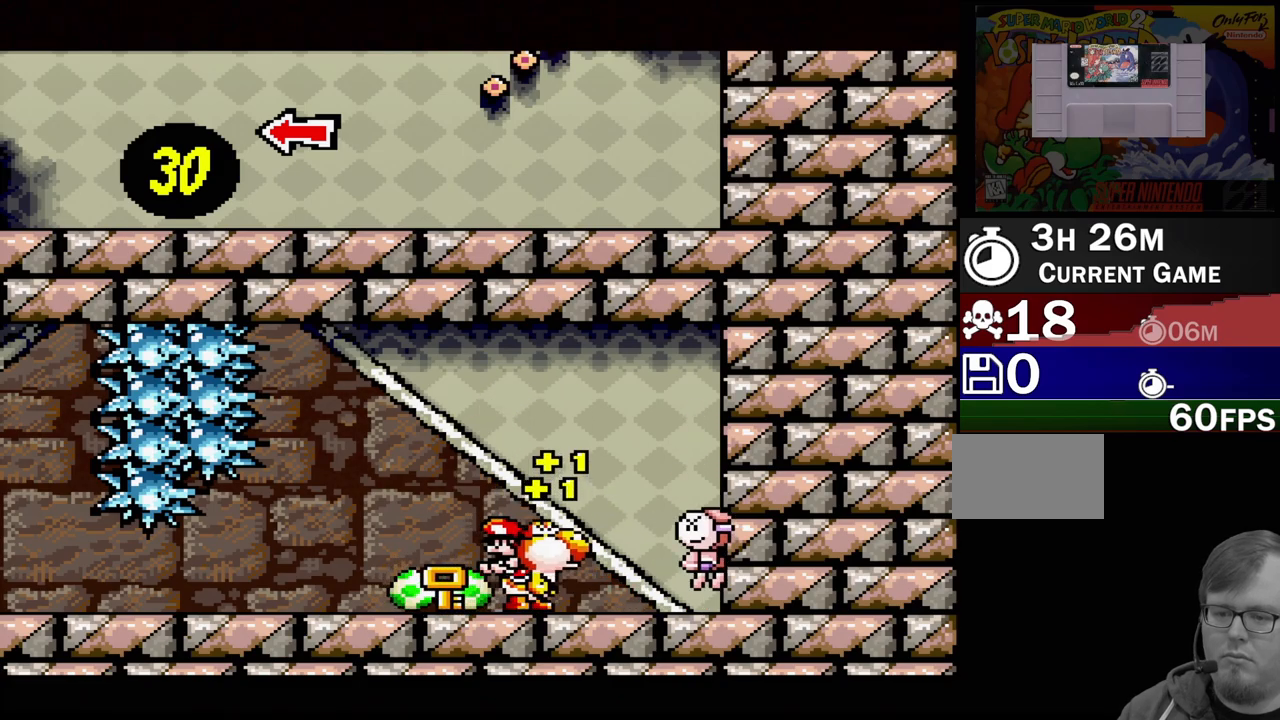
{"buttons": [], "events": [[83, "Y", "down"], [183, "Y", "up"], [217, "DPAD_RIGHT", "up"], [333, "Y", "down"], [433, "Y", "up"]]}
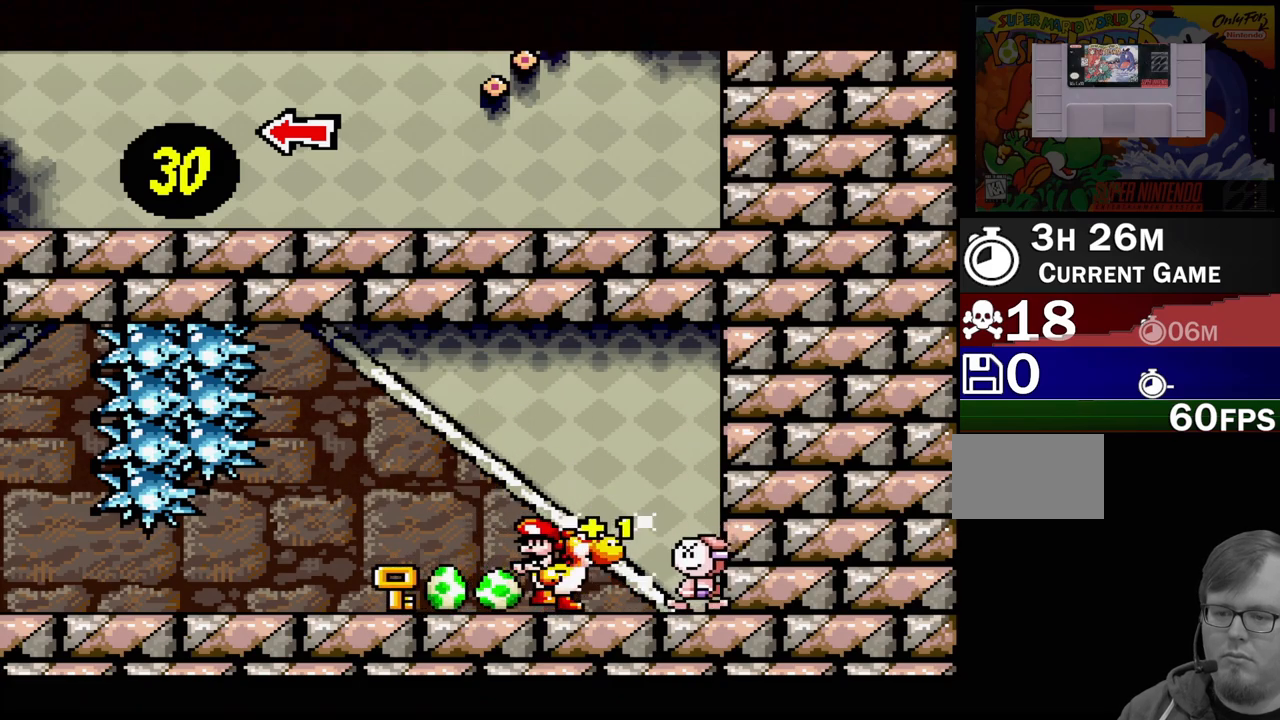
{"buttons": ["DPAD_LEFT"], "events": [[17, "DPAD_LEFT", "down"], [183, "B", "down"], [317, "B", "up"]]}
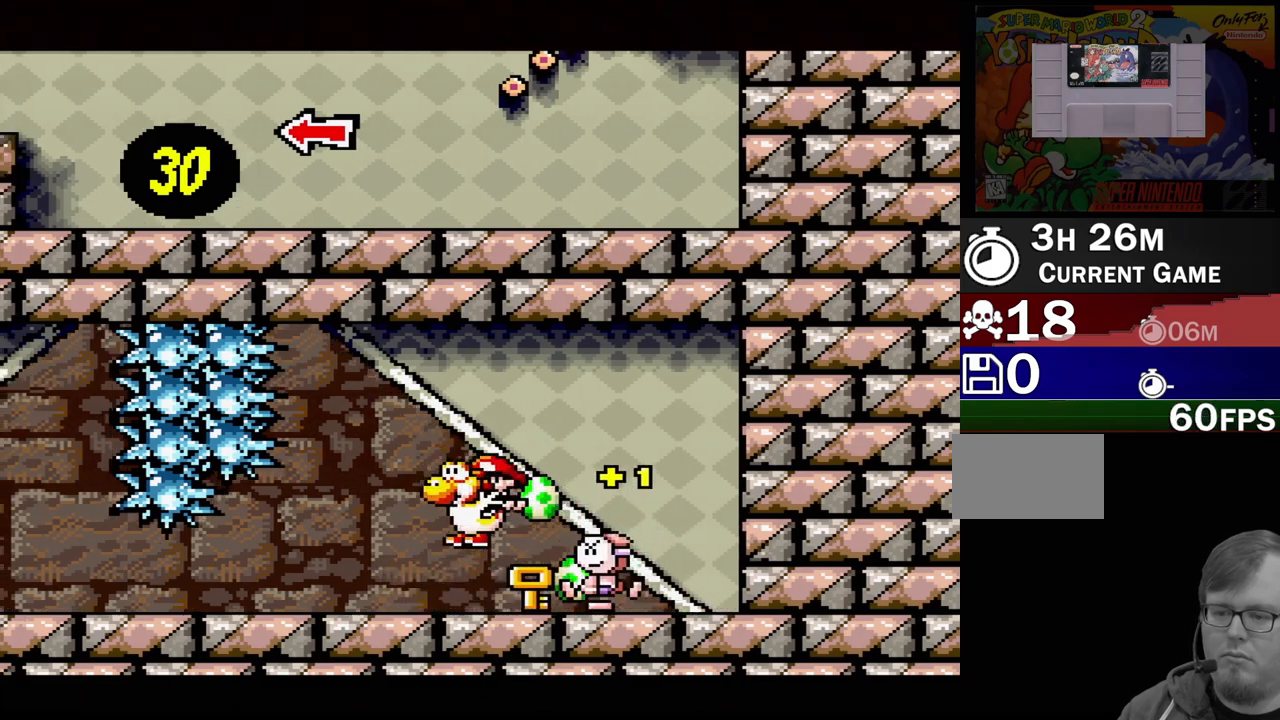
{"buttons": ["DPAD_LEFT"], "events": []}
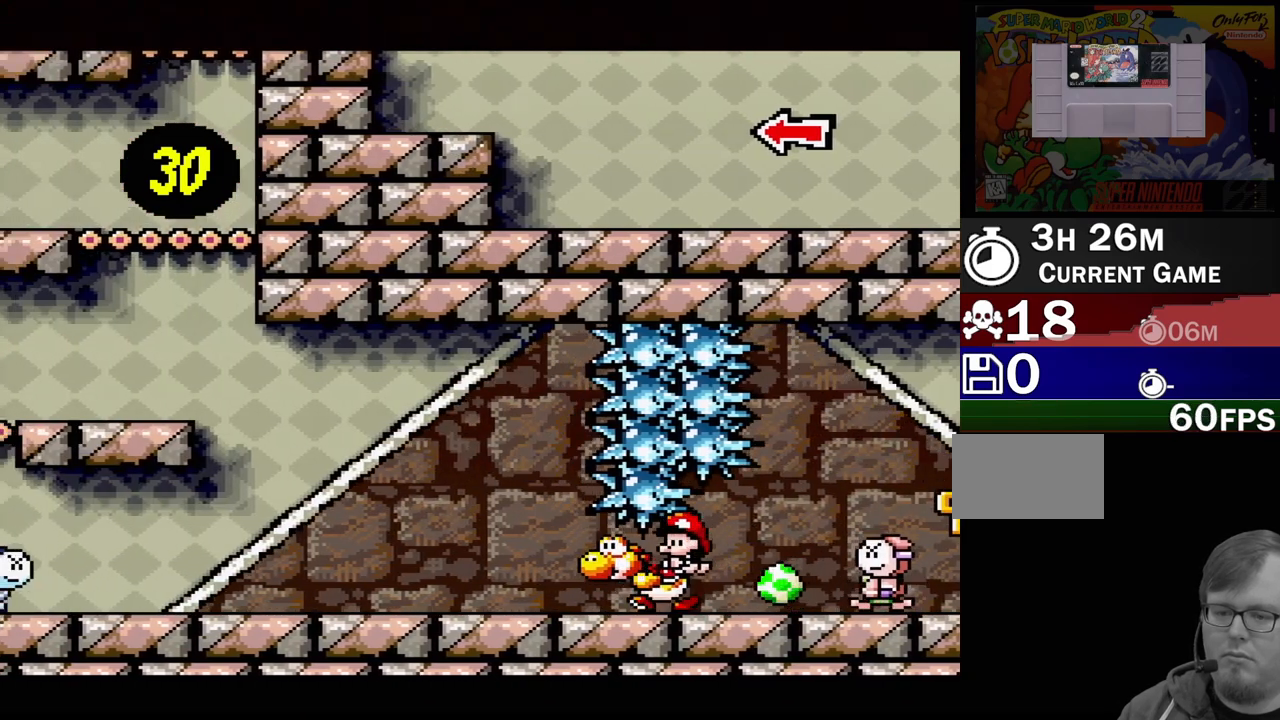
{"buttons": ["DPAD_RIGHT"], "events": [[183, "DPAD_LEFT", "up"], [350, "DPAD_RIGHT", "down"]]}
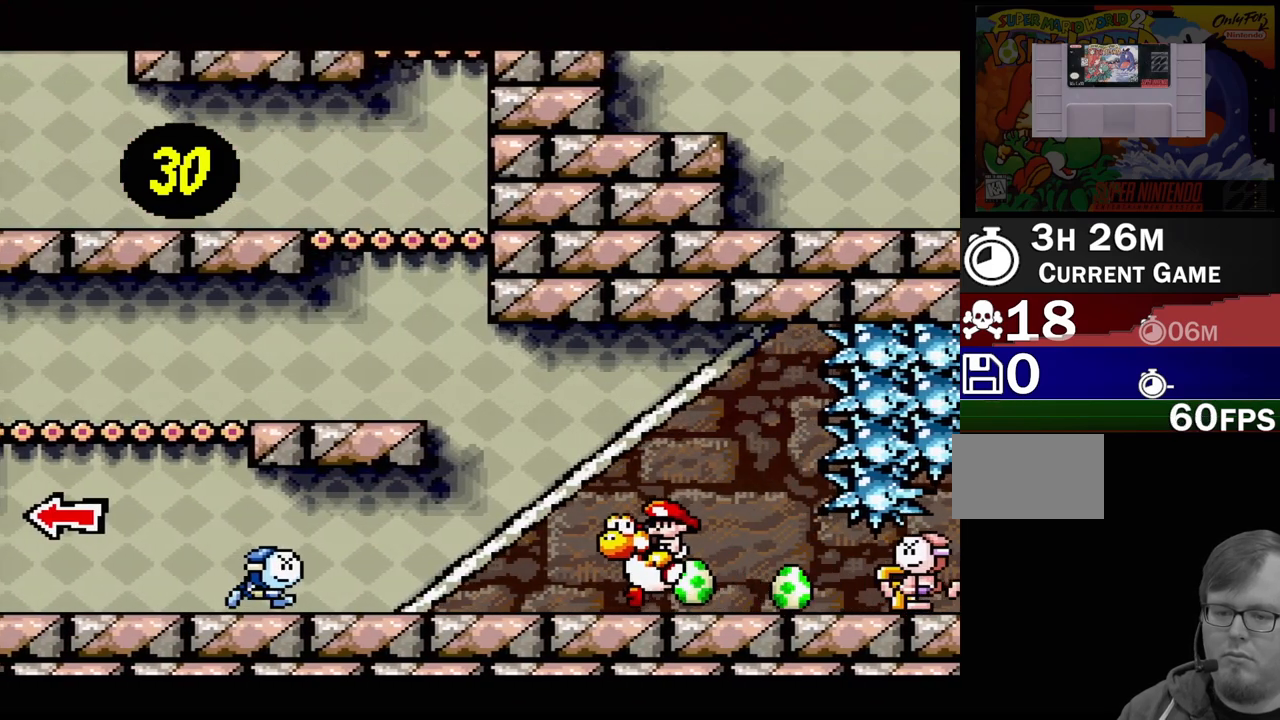
{"buttons": ["DPAD_DOWN"], "events": [[33, "DPAD_RIGHT", "up"], [183, "B", "down"], [283, "DPAD_DOWN", "down"], [300, "B", "up"]]}
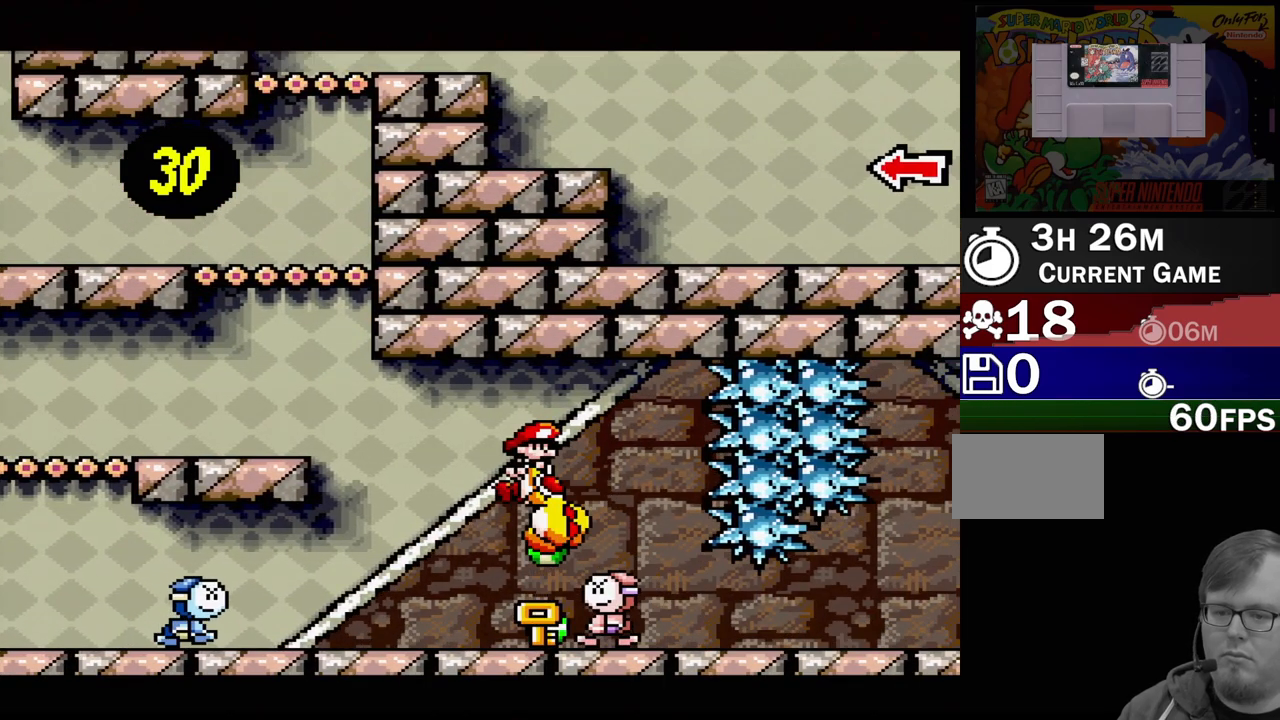
{"buttons": [], "events": [[167, "DPAD_DOWN", "up"]]}
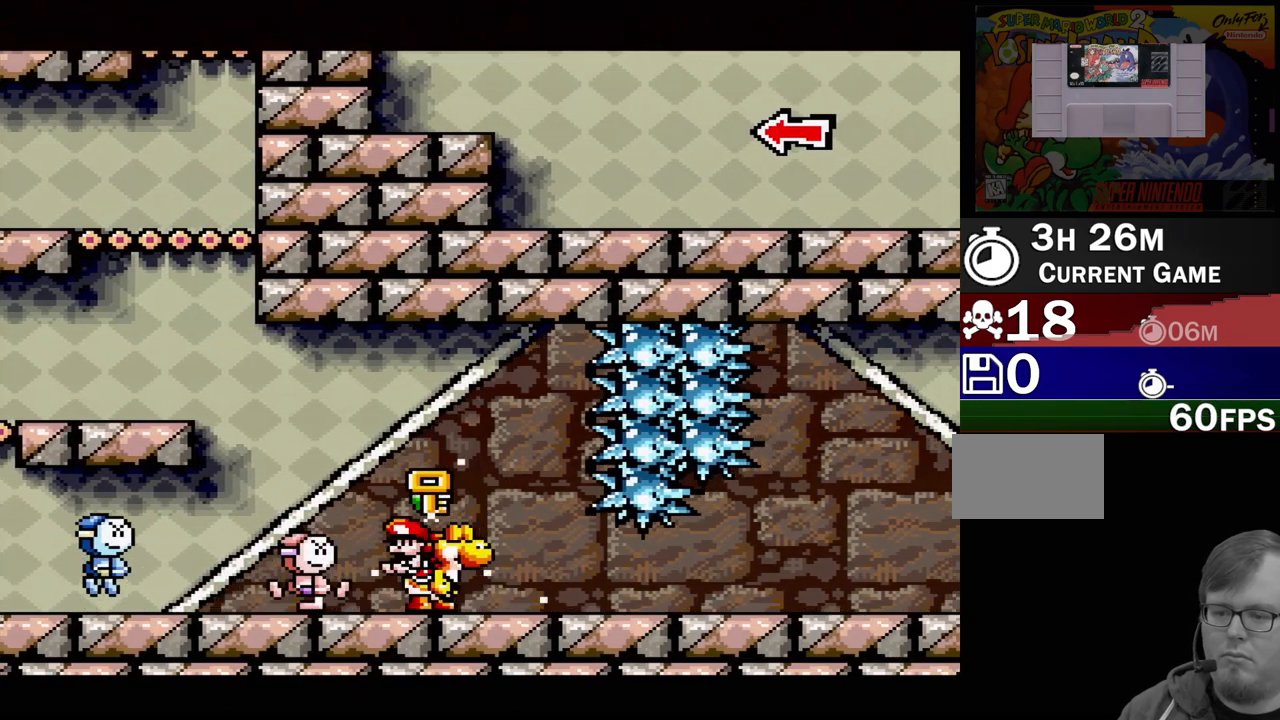
{"buttons": ["B"], "events": [[300, "B", "down"]]}
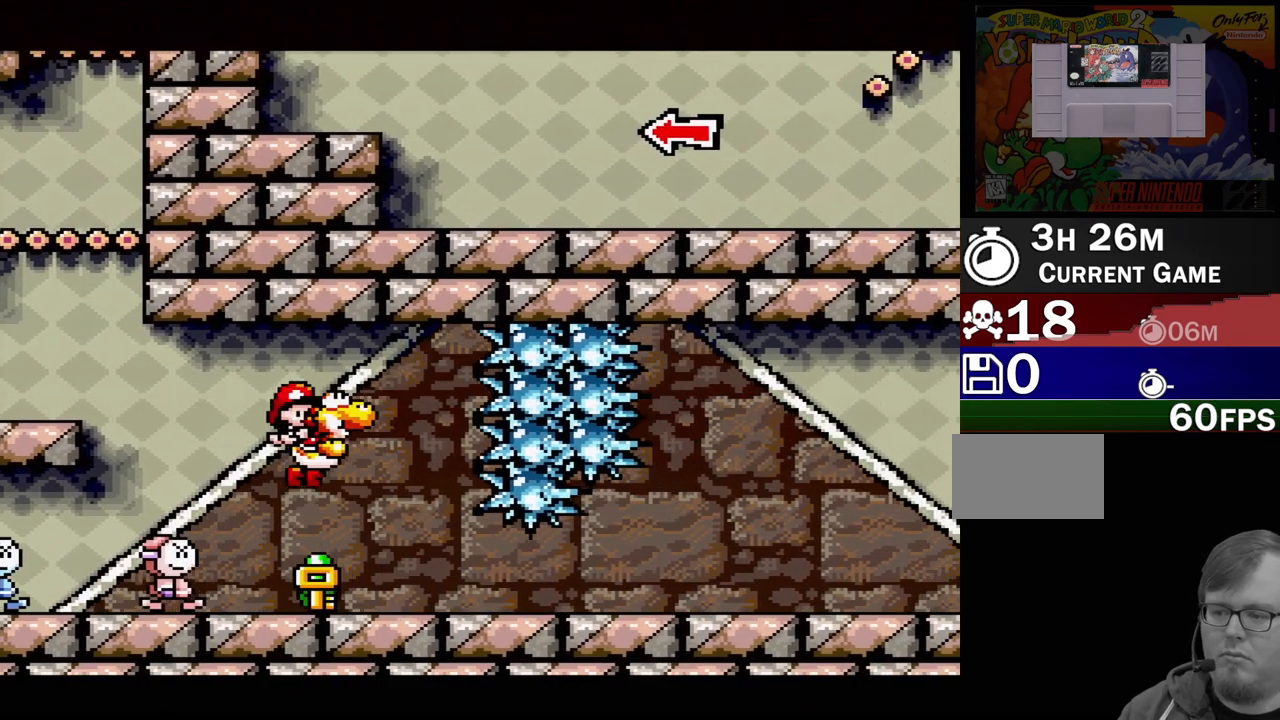
{"buttons": ["DPAD_DOWN"], "events": [[167, "DPAD_DOWN", "down"], [183, "B", "up"]]}
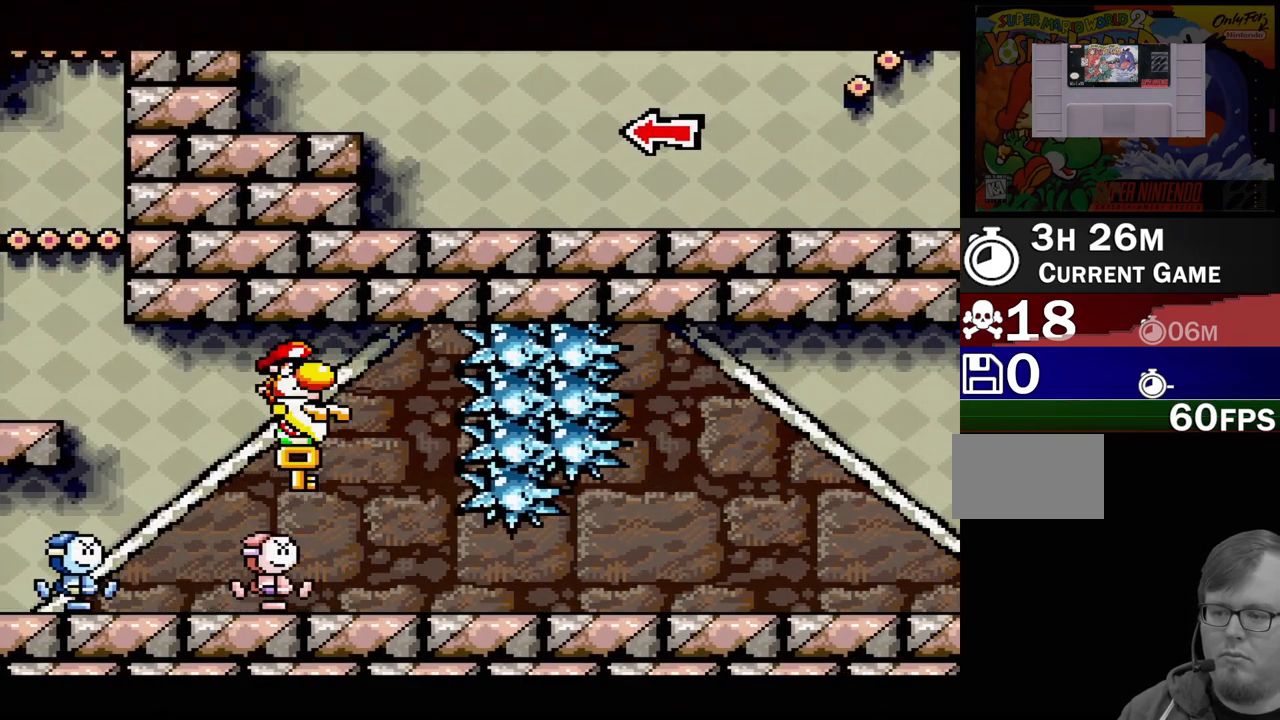
{"buttons": ["B"], "events": [[50, "DPAD_DOWN", "up"], [383, "B", "down"]]}
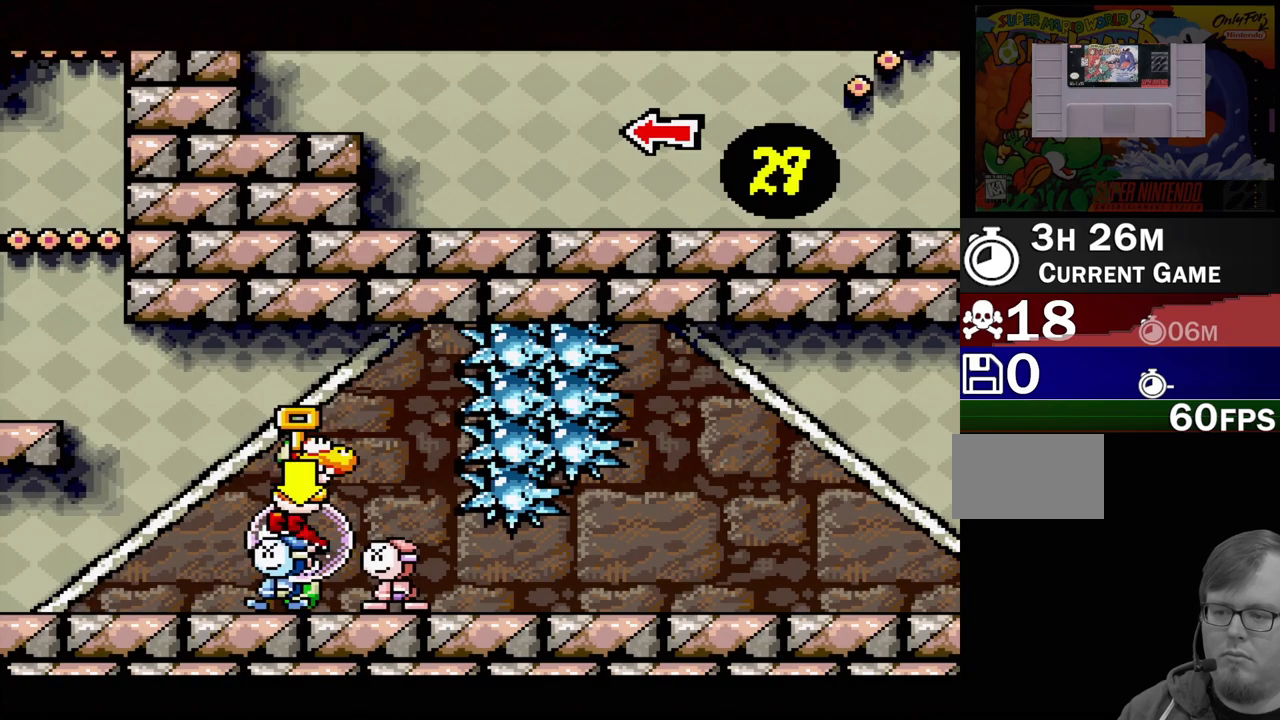
{"buttons": [], "events": [[167, "DPAD_DOWN", "down"], [233, "B", "up"], [350, "B", "down"], [367, "DPAD_DOWN", "up"], [367, "Y", "down"], [417, "B", "up"], [467, "Y", "up"]]}
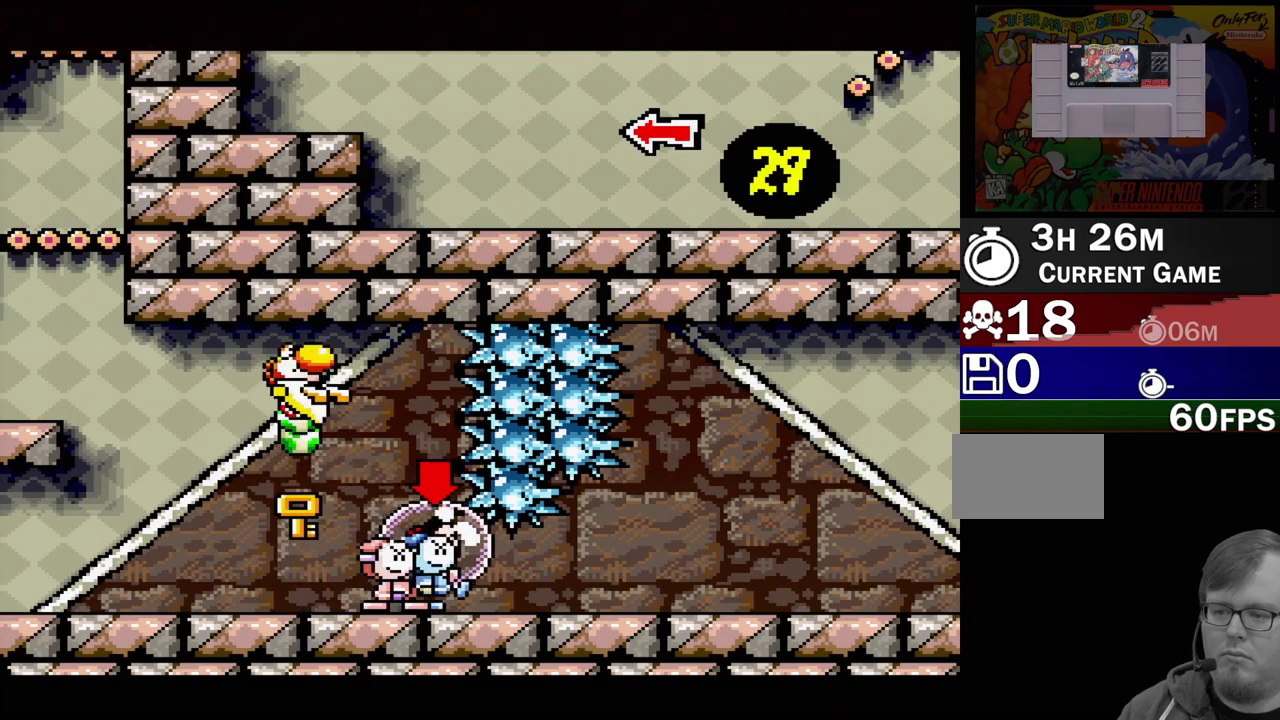
{"buttons": [], "events": [[17, "DPAD_DOWN", "down"], [33, "Y", "down"], [50, "DPAD_RIGHT", "down"], [150, "DPAD_DOWN", "up"], [150, "DPAD_RIGHT", "up"], [150, "Y", "up"], [200, "Y", "down"], [267, "DPAD_RIGHT", "down"], [300, "Y", "up"], [367, "Y", "down"], [450, "Y", "up"], [483, "DPAD_RIGHT", "up"]]}
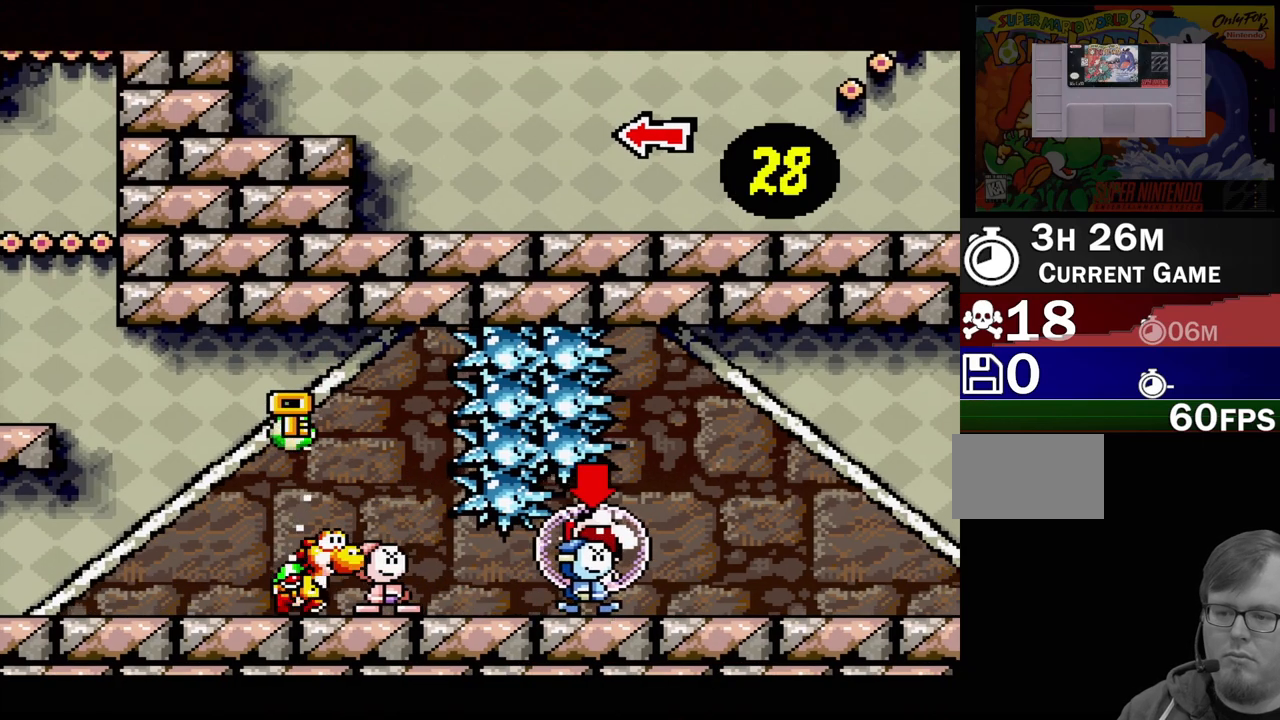
{"buttons": ["DPAD_RIGHT"], "events": [[33, "Y", "down"], [117, "DPAD_RIGHT", "down"], [133, "Y", "up"], [200, "Y", "down"], [233, "B", "down"], [300, "B", "up"], [317, "Y", "up"], [383, "Y", "down"], [483, "Y", "up"]]}
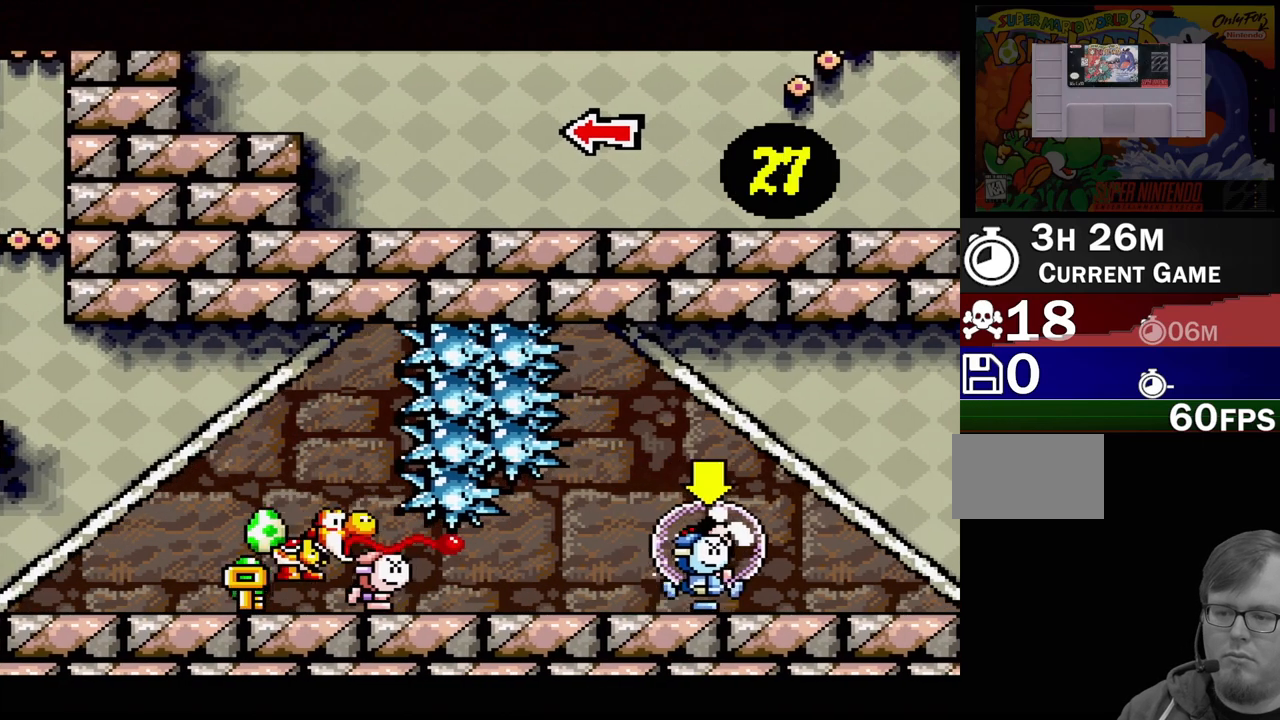
{"buttons": ["DPAD_RIGHT"], "events": [[167, "DPAD_RIGHT", "up"], [383, "DPAD_RIGHT", "down"], [417, "Y", "down"], [500, "Y", "up"]]}
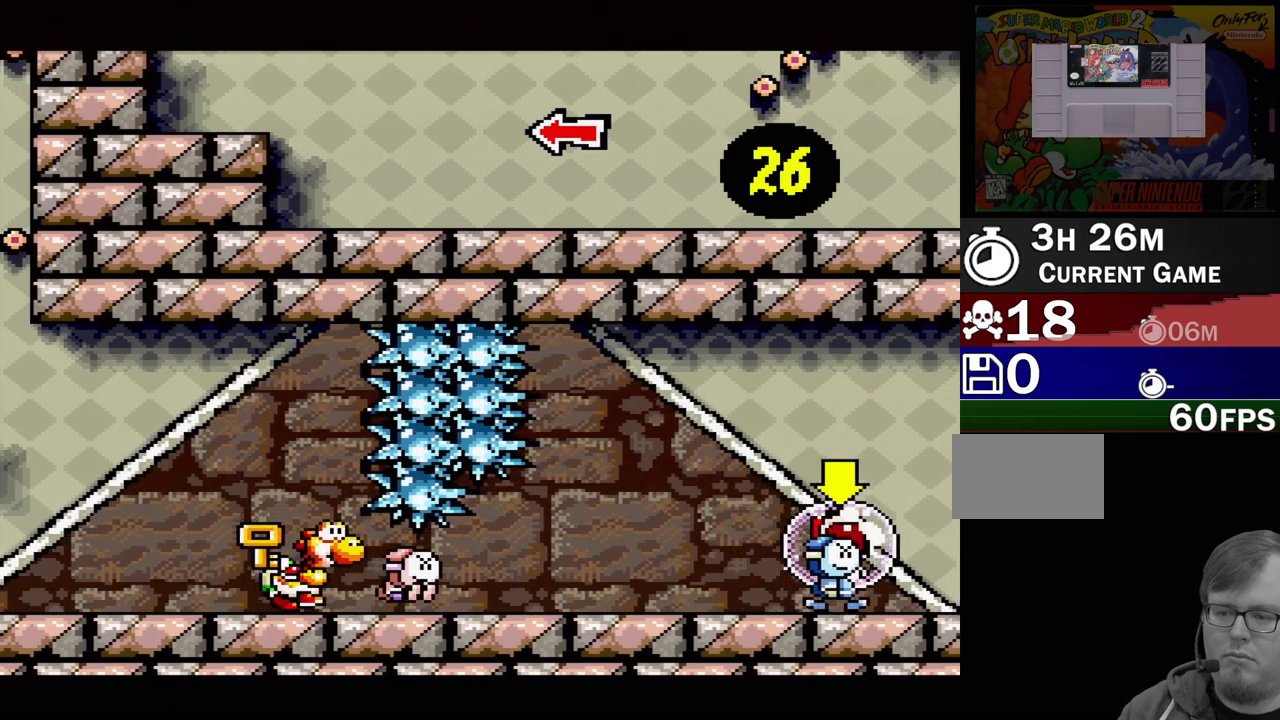
{"buttons": ["DPAD_RIGHT"], "events": [[17, "DPAD_RIGHT", "up"], [67, "Y", "down"], [150, "Y", "up"], [233, "Y", "down"], [300, "DPAD_RIGHT", "down"], [300, "Y", "up"], [383, "Y", "down"], [433, "Y", "up"]]}
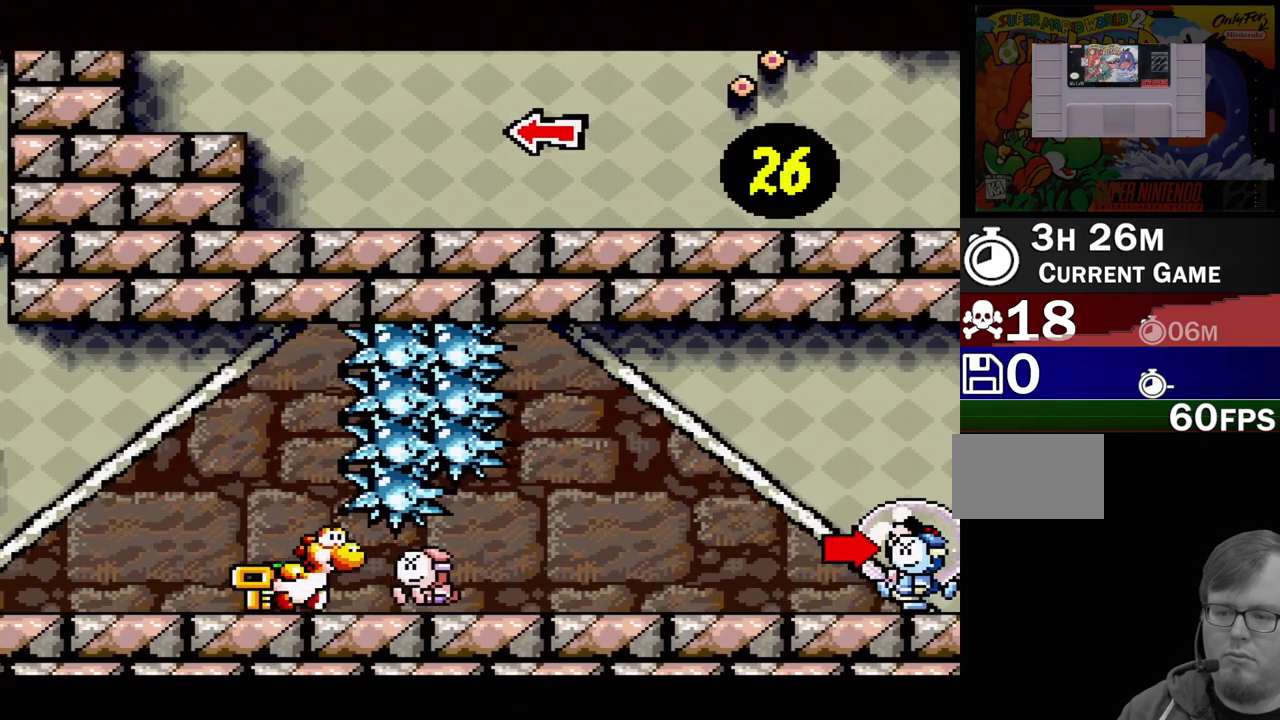
{"buttons": ["Y", "DPAD_RIGHT"], "events": [[17, "Y", "down"], [83, "Y", "up"], [117, "DPAD_RIGHT", "up"], [167, "Y", "down"], [233, "Y", "up"], [317, "Y", "down"], [367, "DPAD_RIGHT", "down"], [417, "Y", "up"], [483, "Y", "down"]]}
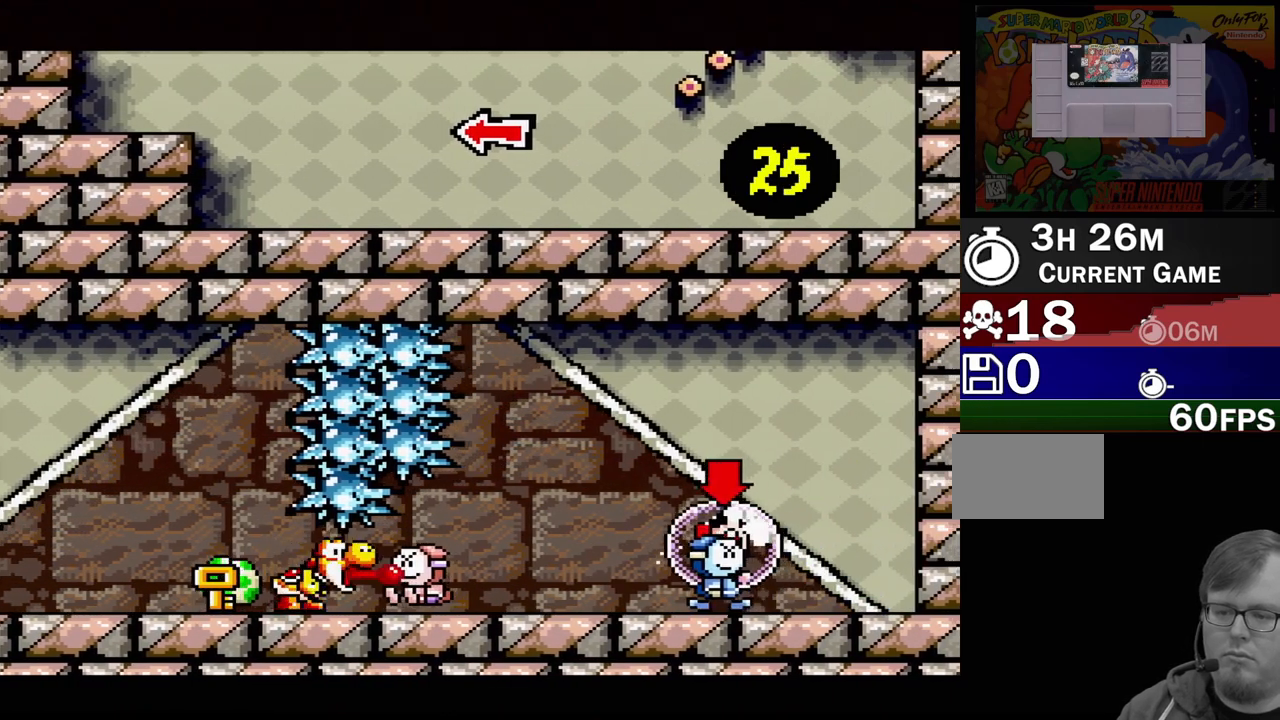
{"buttons": ["Y"], "events": [[67, "Y", "up"], [150, "Y", "down"], [233, "Y", "up"], [317, "Y", "down"], [350, "DPAD_RIGHT", "up"], [400, "Y", "up"], [483, "Y", "down"]]}
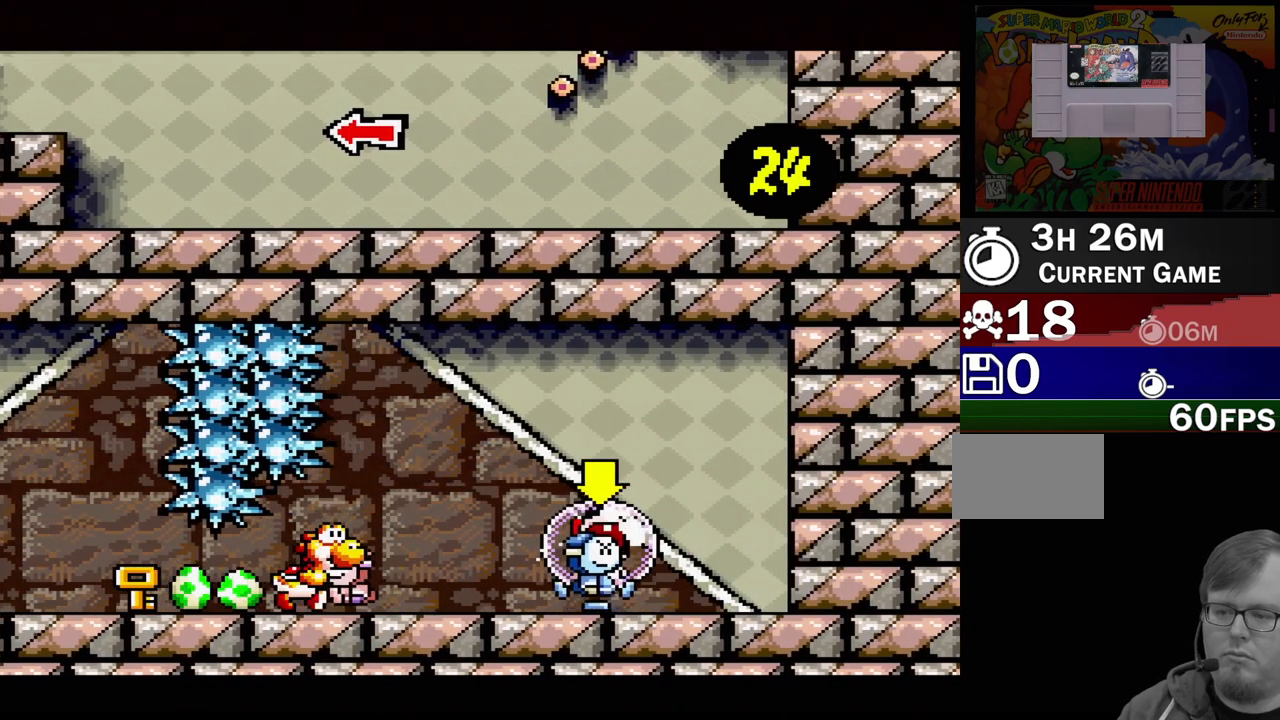
{"buttons": ["B", "DPAD_RIGHT"], "events": [[67, "Y", "up"], [150, "Y", "down"], [233, "DPAD_RIGHT", "down"], [233, "Y", "up"], [317, "Y", "down"], [400, "Y", "up"], [433, "Y", "down"], [450, "B", "down"], [483, "Y", "up"]]}
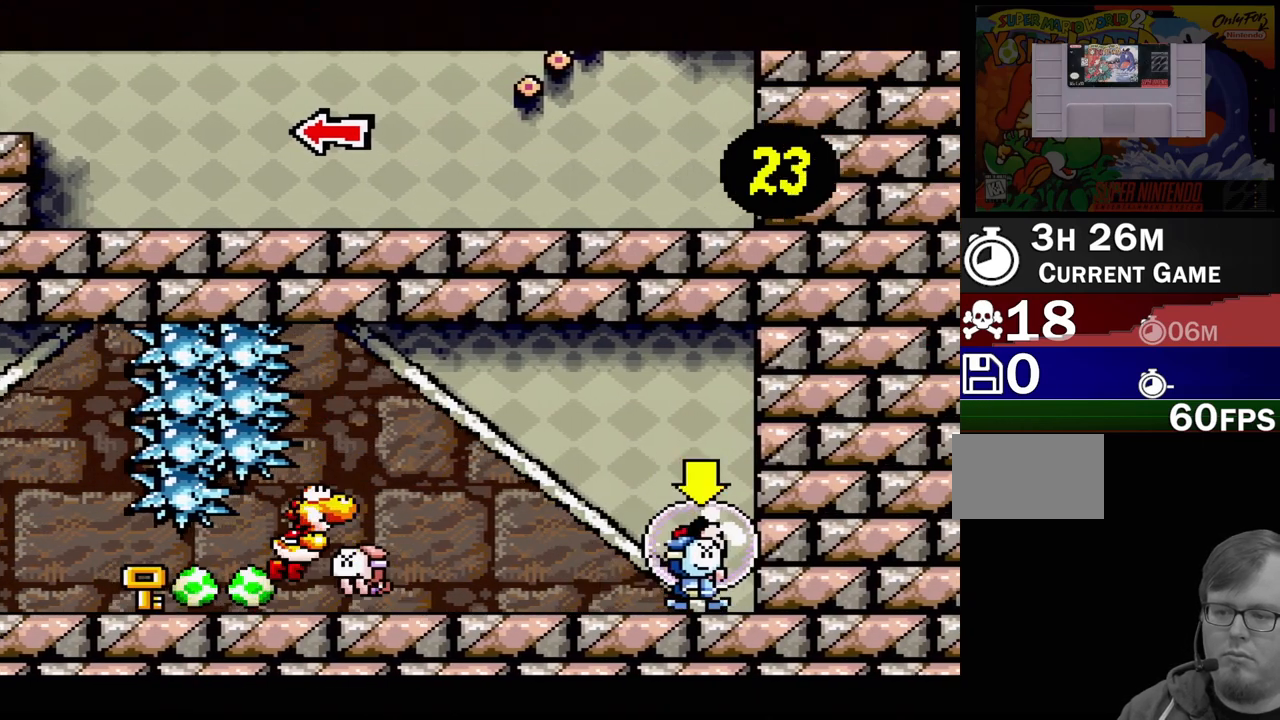
{"buttons": [], "events": [[417, "B", "up"], [450, "DPAD_RIGHT", "up"]]}
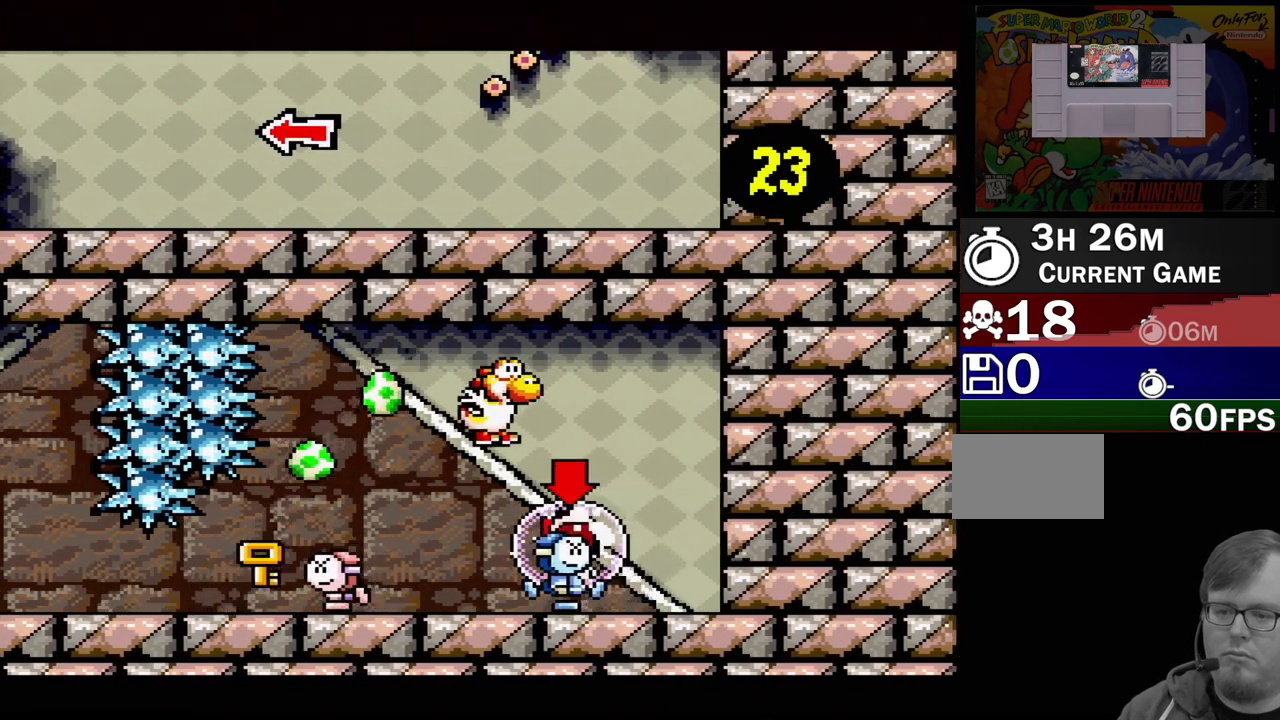
{"buttons": [], "events": [[133, "DPAD_LEFT", "down"], [183, "DPAD_DOWN", "down"], [233, "DPAD_LEFT", "up"], [233, "Y", "down"], [250, "B", "down"], [317, "Y", "up"], [333, "B", "up"], [400, "DPAD_DOWN", "up"]]}
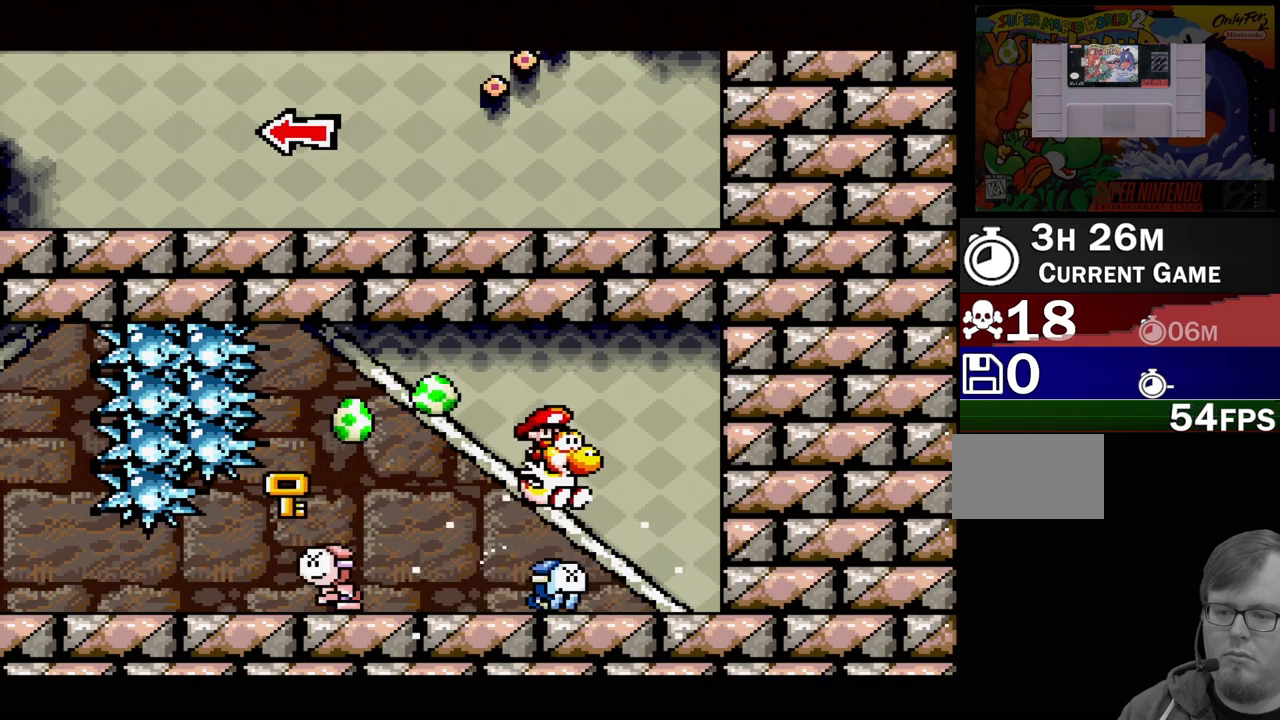
{"buttons": [], "events": [[83, "DPAD_DOWN", "down"], [183, "DPAD_DOWN", "up"], [250, "DPAD_DOWN", "down"], [350, "DPAD_DOWN", "up"], [400, "DPAD_DOWN", "down"], [500, "DPAD_DOWN", "up"]]}
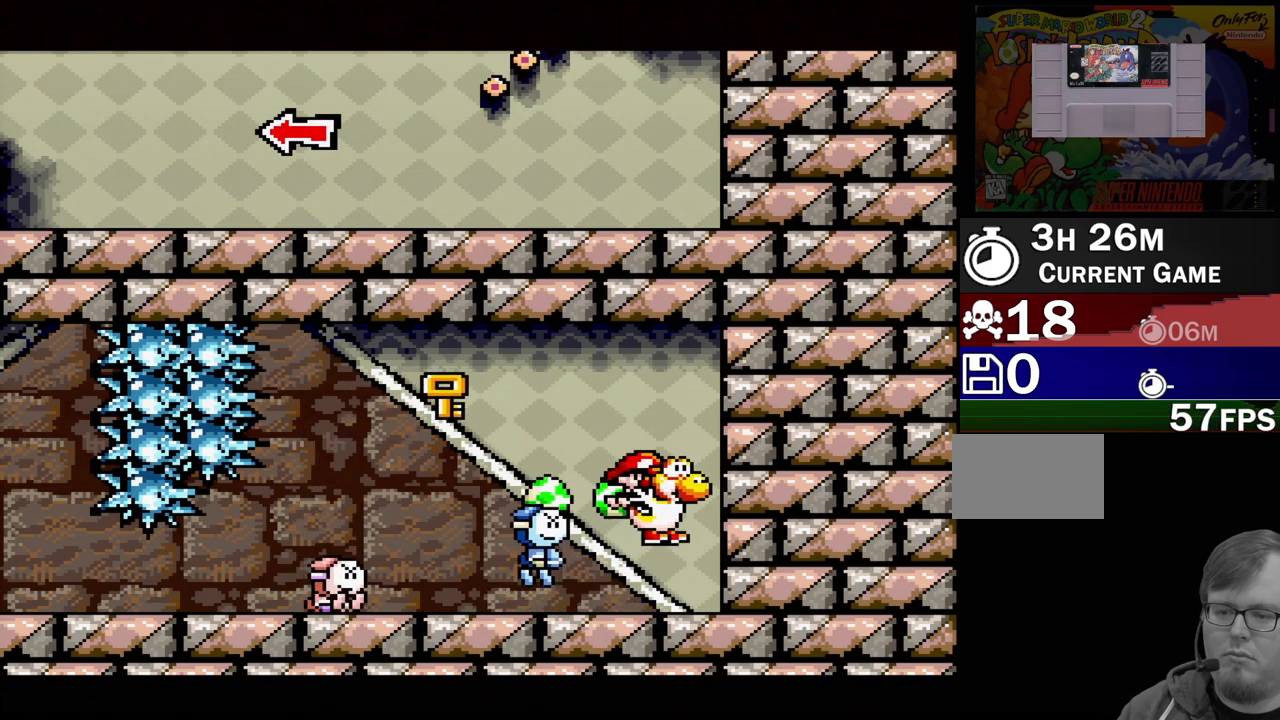
{"buttons": ["B"], "events": [[200, "B", "down"], [283, "DPAD_LEFT", "down"], [483, "DPAD_LEFT", "up"]]}
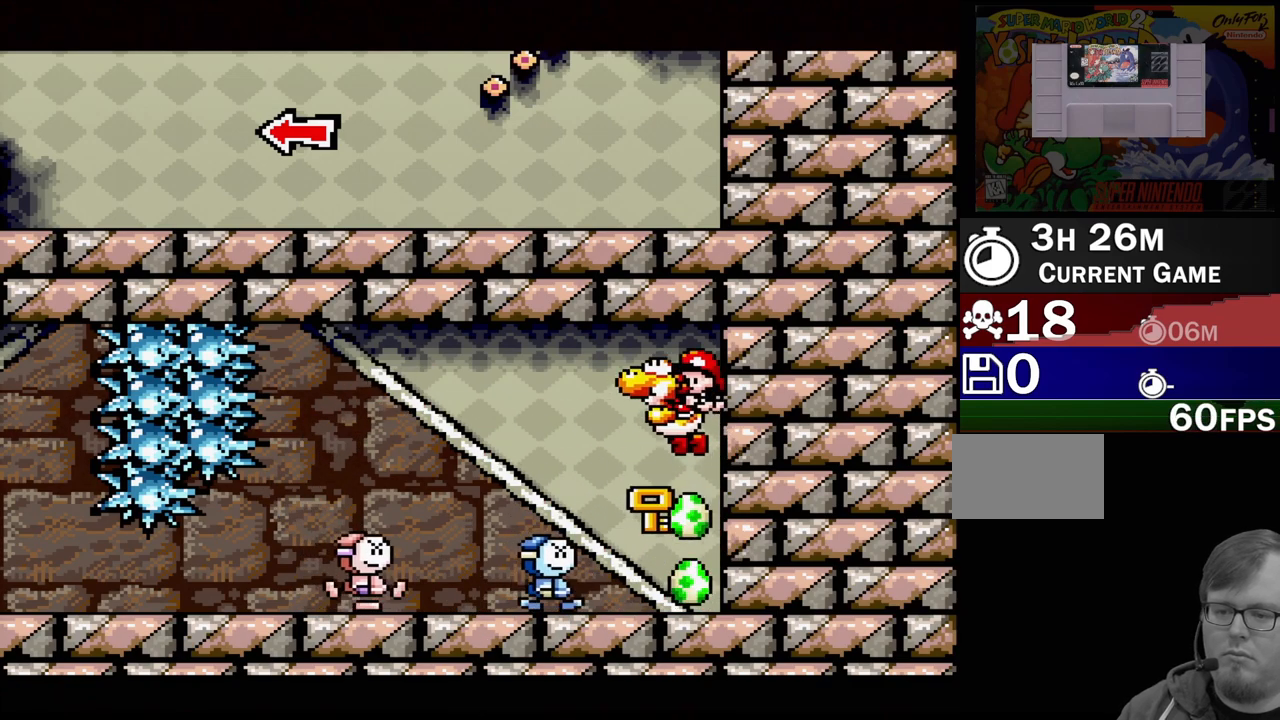
{"buttons": ["DPAD_DOWN"], "events": [[50, "B", "up"], [67, "DPAD_DOWN", "down"]]}
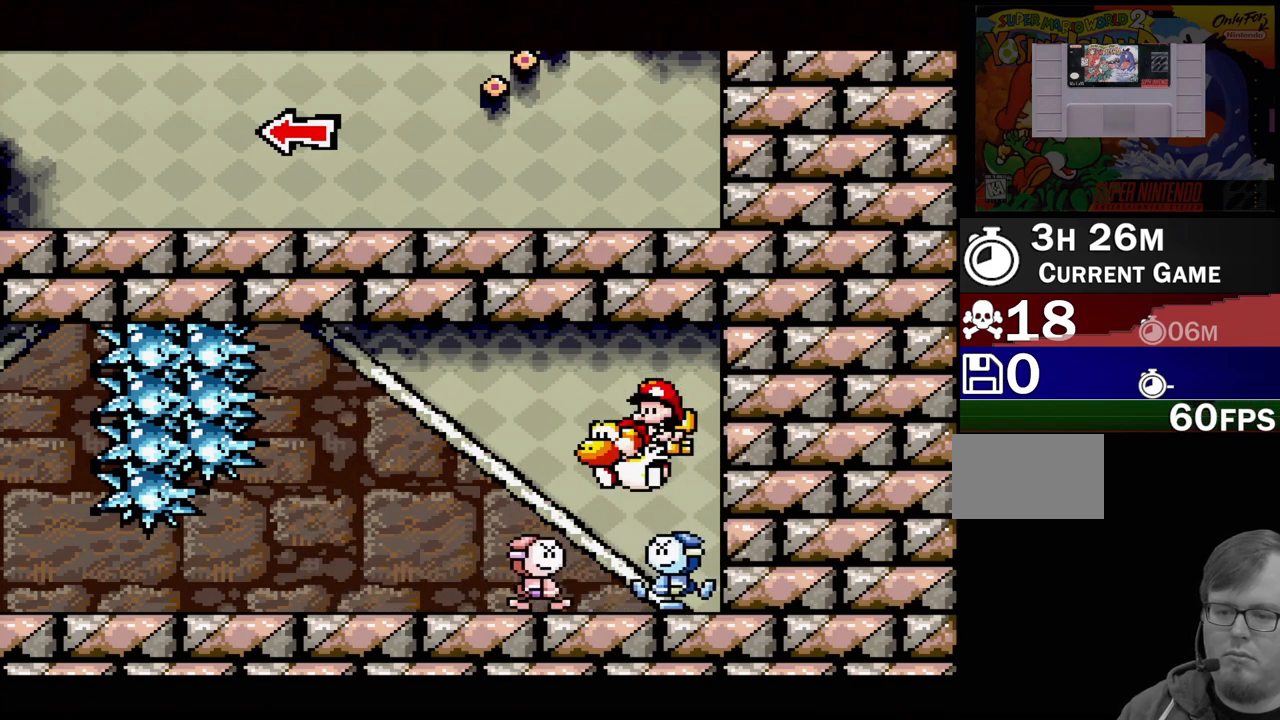
{"buttons": [], "events": [[150, "DPAD_DOWN", "up"]]}
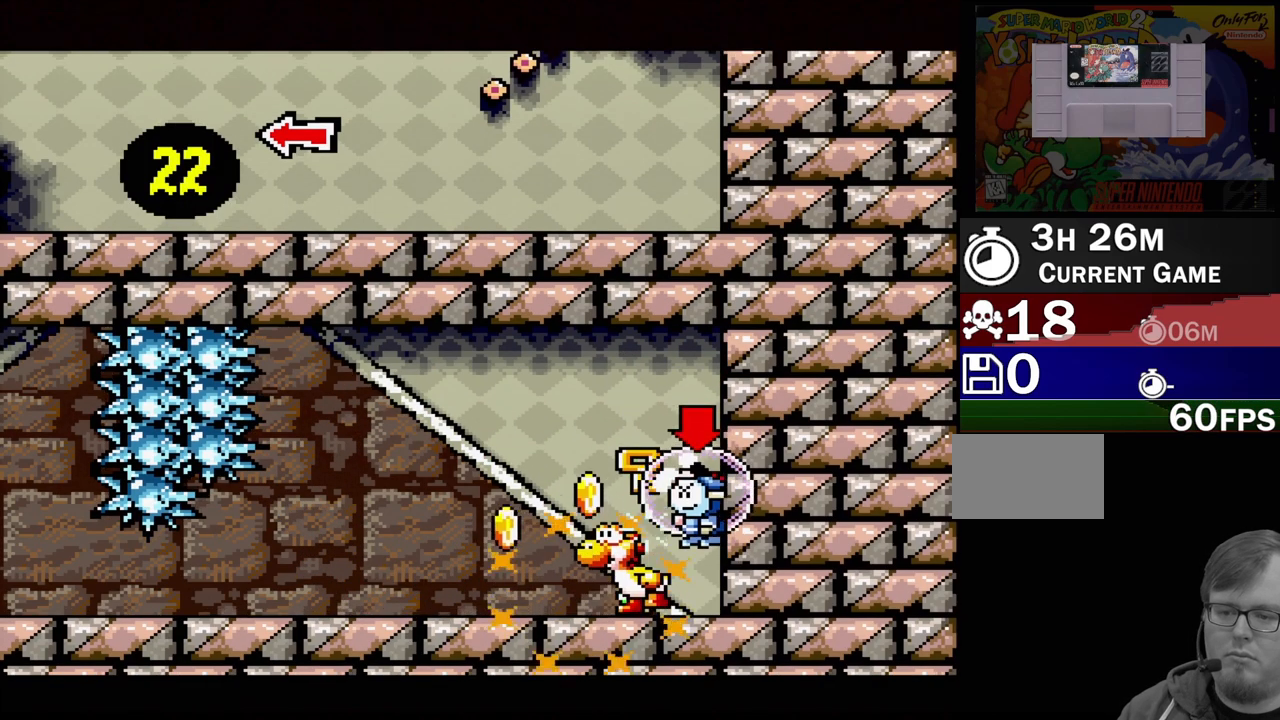
{"buttons": ["B", "Y"], "events": [[100, "B", "down"], [117, "DPAD_LEFT", "down"], [300, "DPAD_LEFT", "up"], [467, "Y", "down"]]}
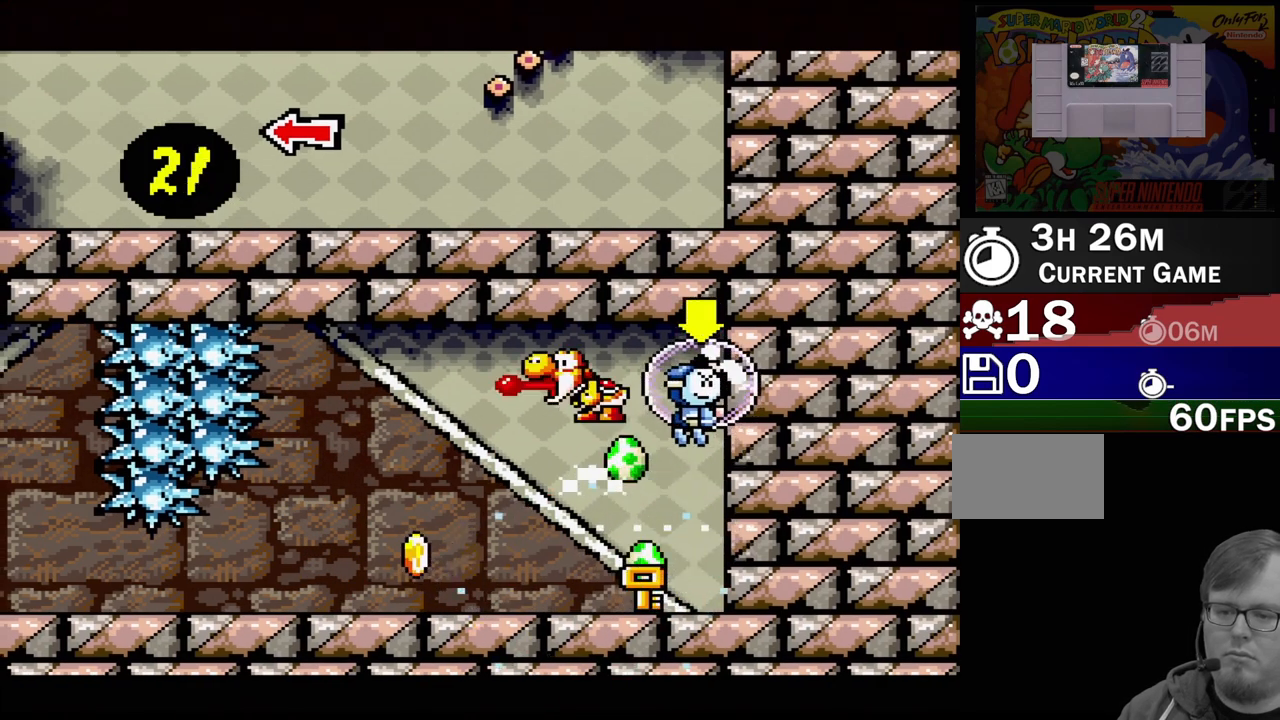
{"buttons": [], "events": [[17, "B", "up"], [50, "DPAD_RIGHT", "down"], [83, "Y", "up"], [150, "Y", "down"], [217, "DPAD_RIGHT", "up"], [250, "Y", "up"], [333, "Y", "down"], [417, "Y", "up"]]}
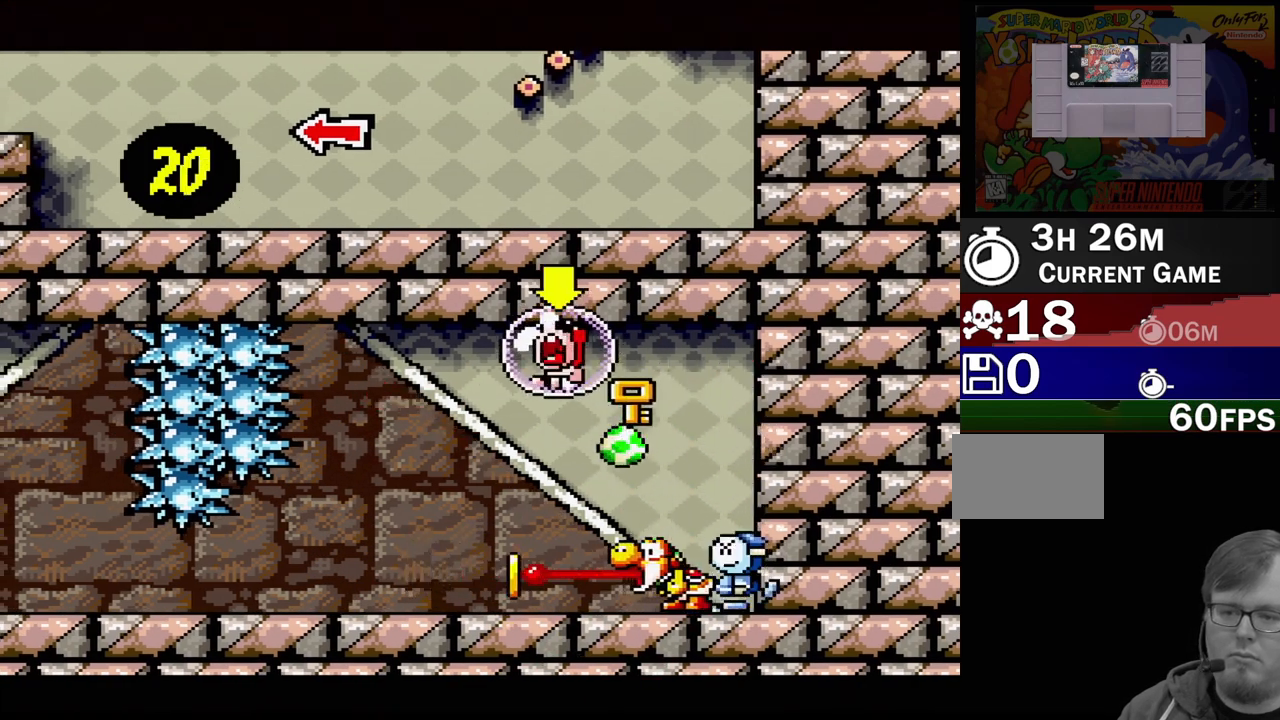
{"buttons": ["Y", "DPAD_LEFT"], "events": [[17, "DPAD_LEFT", "down"], [100, "B", "down"], [100, "DPAD_UP", "down"], [283, "DPAD_UP", "up"], [317, "DPAD_UP", "down"], [350, "Y", "down"], [417, "DPAD_UP", "up"], [483, "B", "up"]]}
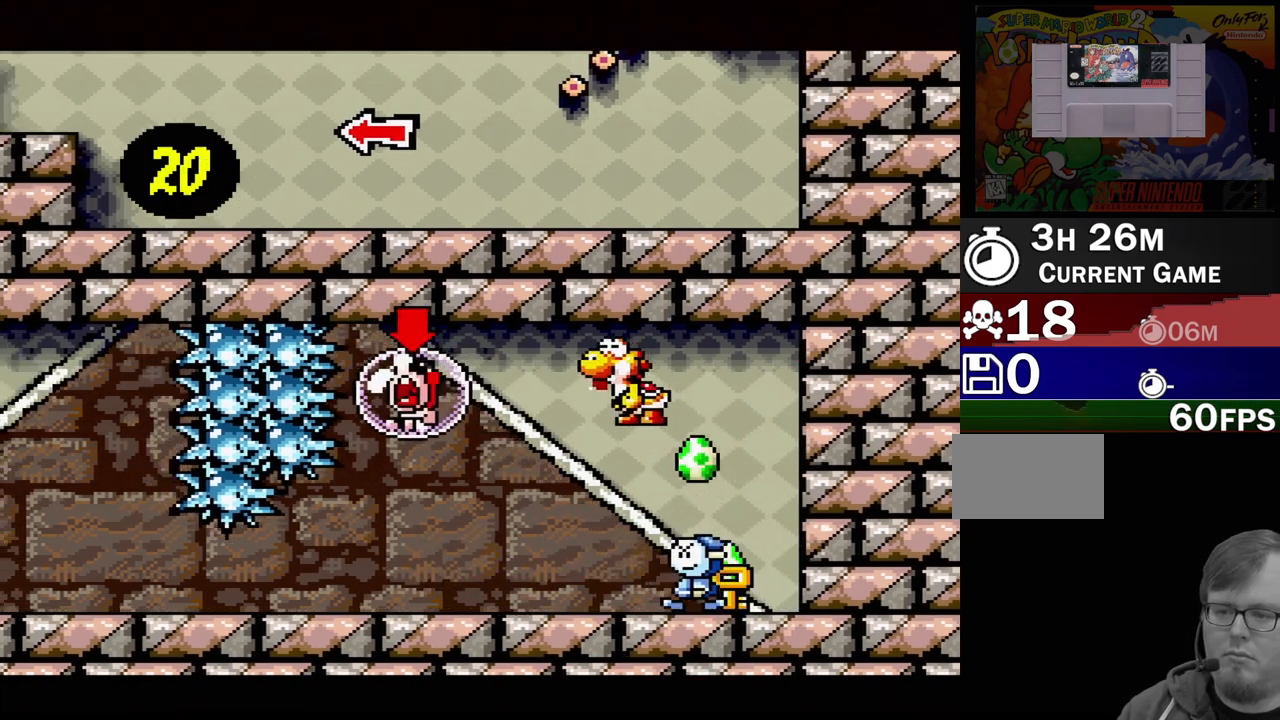
{"buttons": ["DPAD_LEFT"], "events": [[67, "Y", "up"], [117, "DPAD_LEFT", "up"], [267, "DPAD_LEFT", "down"], [267, "Y", "down"], [417, "Y", "up"]]}